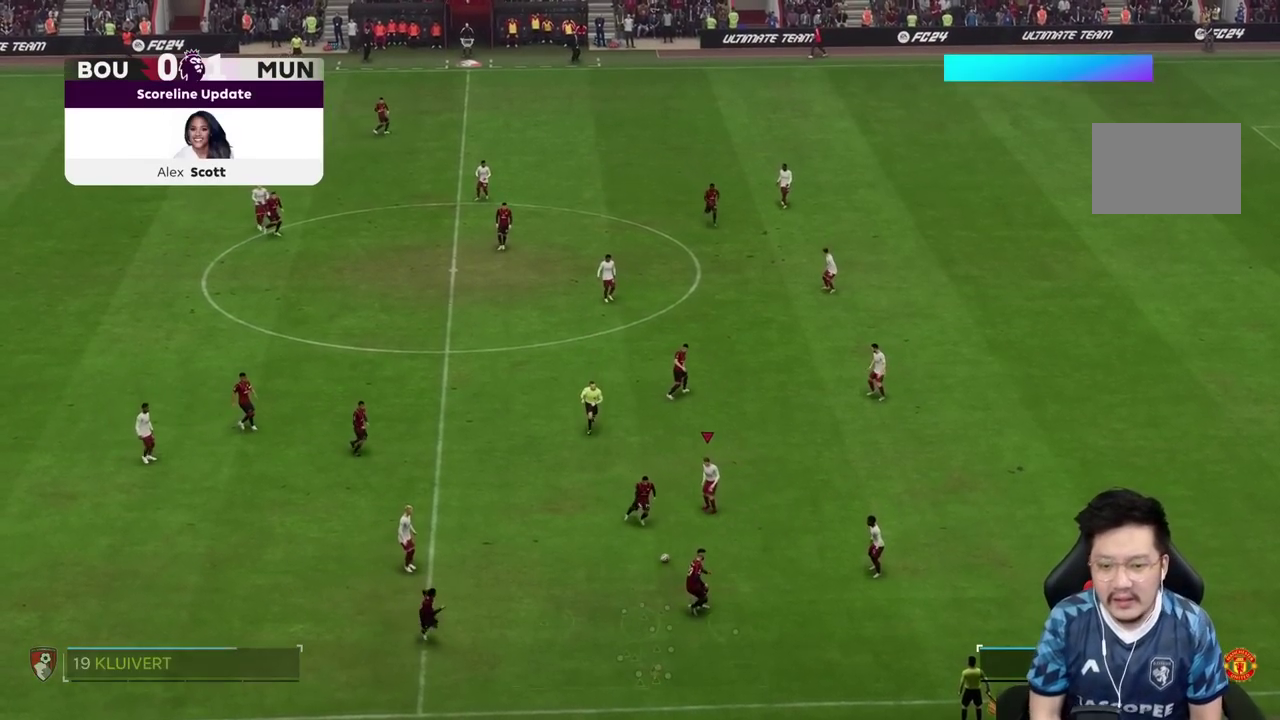
Gameplay with a controller (PlayStation layout); each line is a JSON object with the inputs held at the frame after it. "events" lists button and stick changes between this image and that frame as [ms after this image, input, new state], when the widget could be followed in between. Not read: L3 R3.
{"buttons": [], "left_stick": "center", "right_stick": "center", "events": []}
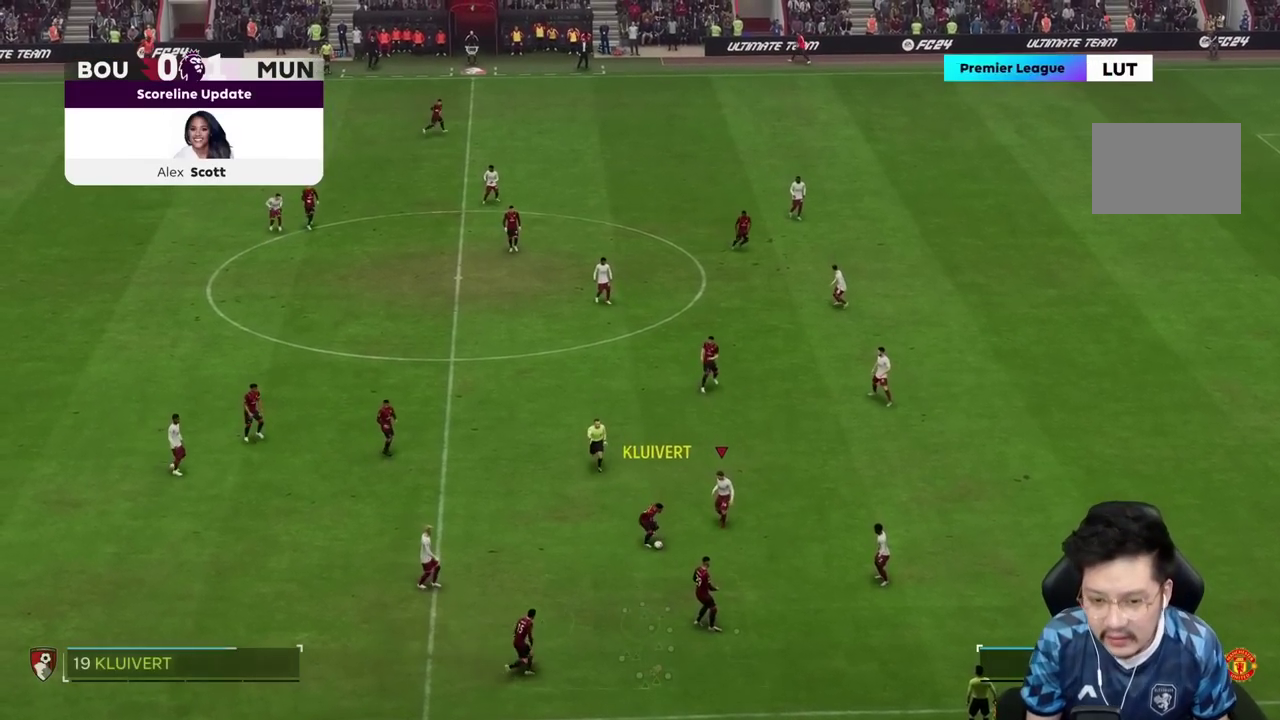
{"buttons": [], "left_stick": "up", "right_stick": "center", "events": [[100, "left_stick", "up"]]}
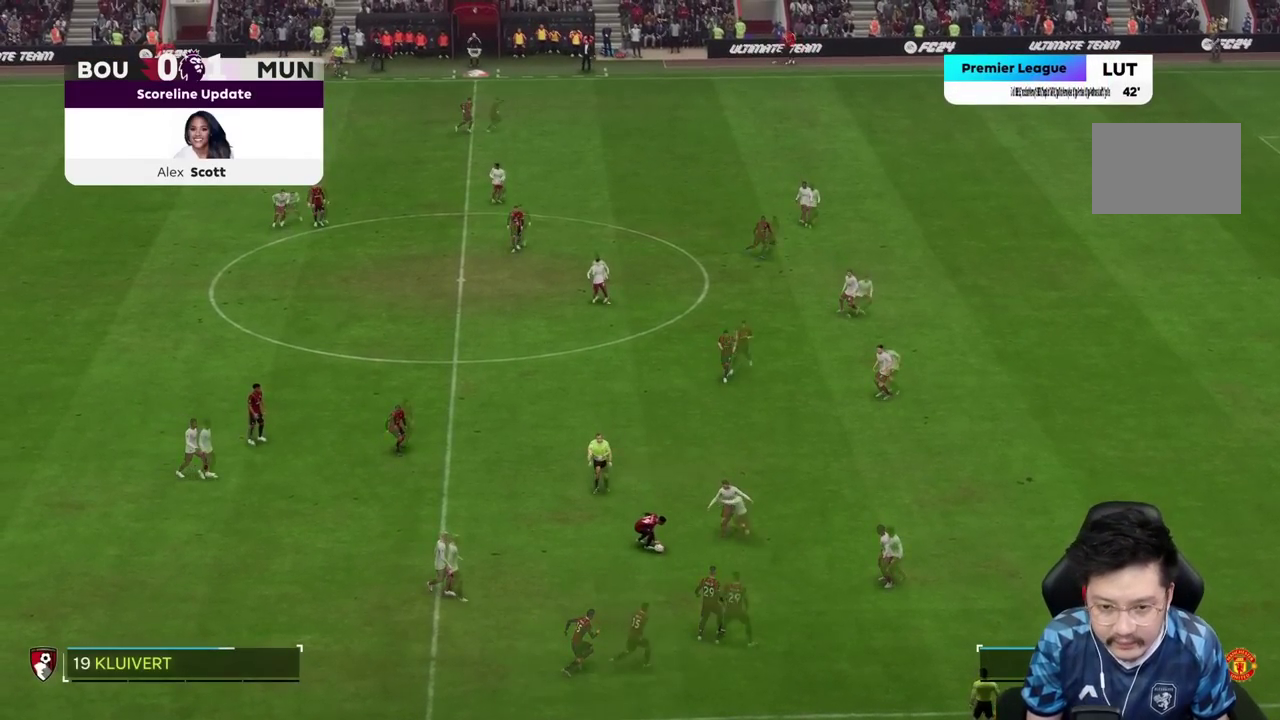
{"buttons": [], "left_stick": "up", "right_stick": "center", "events": []}
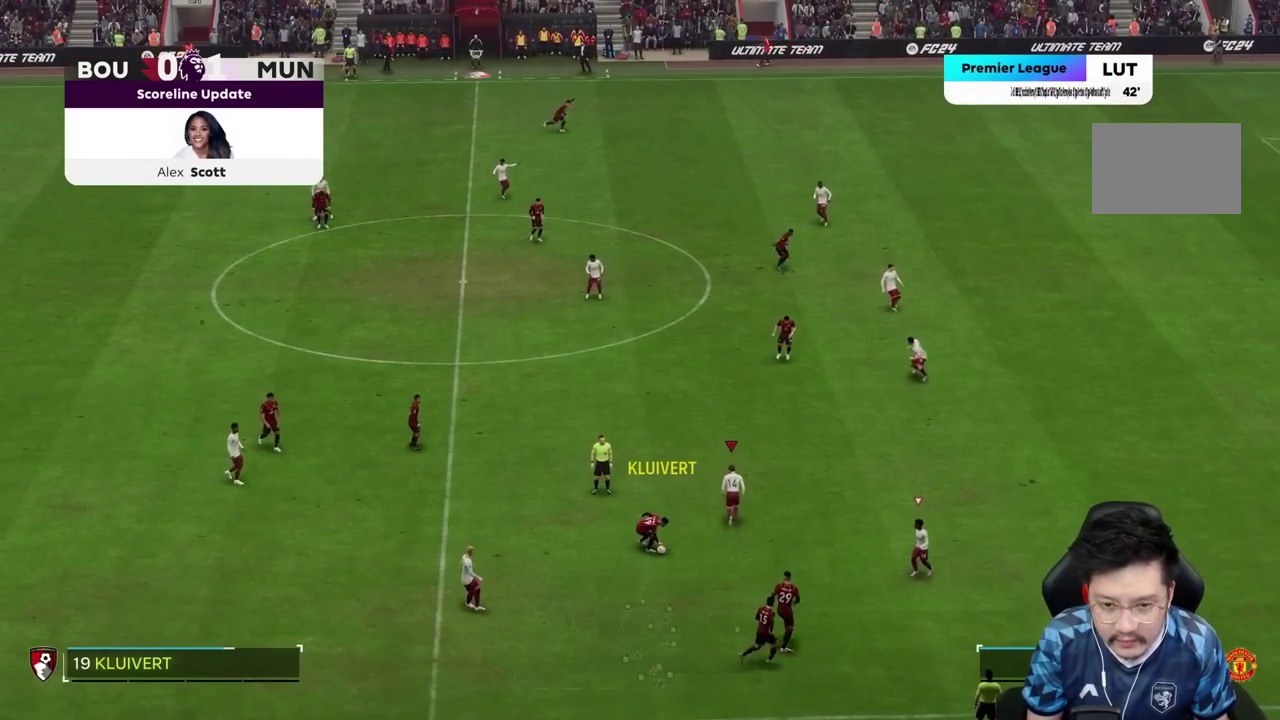
{"buttons": [], "left_stick": "down", "right_stick": "center", "events": [[50, "left_stick", "up-right"], [350, "right_stick", "down-right"], [450, "left_stick", "down"], [450, "right_stick", "center"]]}
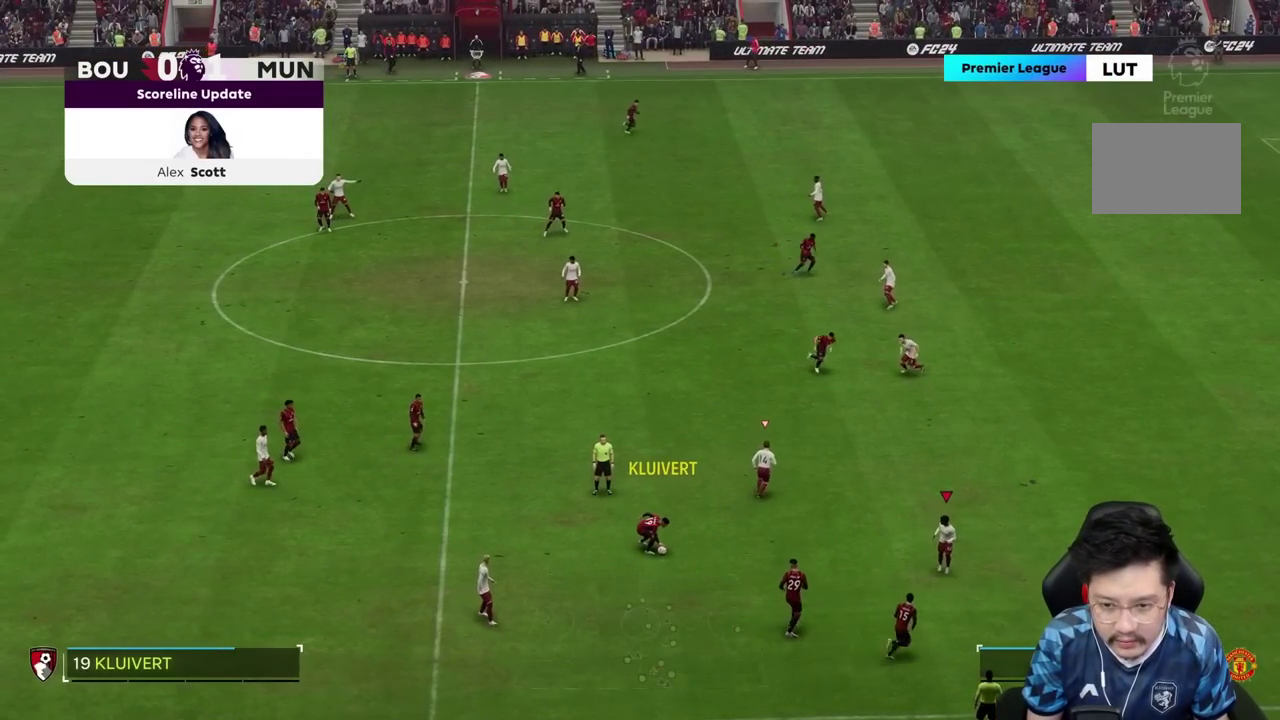
{"buttons": ["L2"], "left_stick": "left", "right_stick": "center", "events": [[217, "left_stick", "down-left"], [250, "L2", "down"], [350, "left_stick", "left"]]}
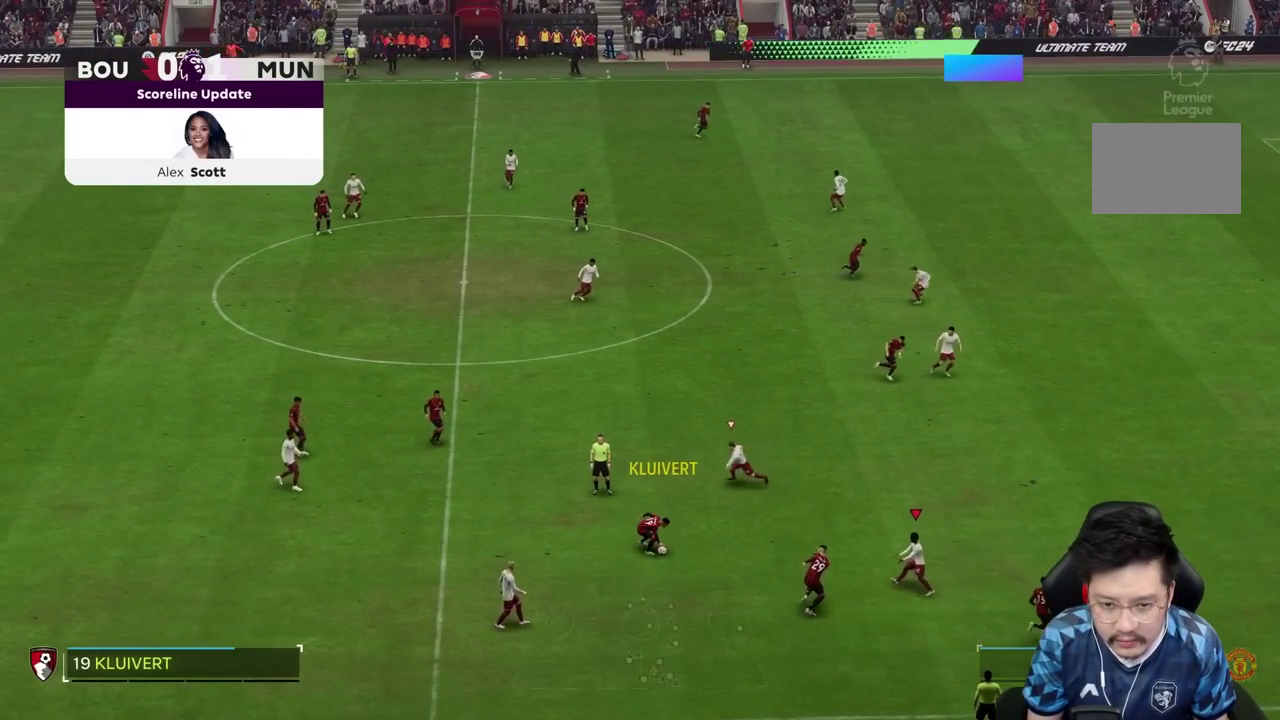
{"buttons": [], "left_stick": "up-left", "right_stick": "center", "events": [[200, "L2", "up"], [283, "left_stick", "up-left"]]}
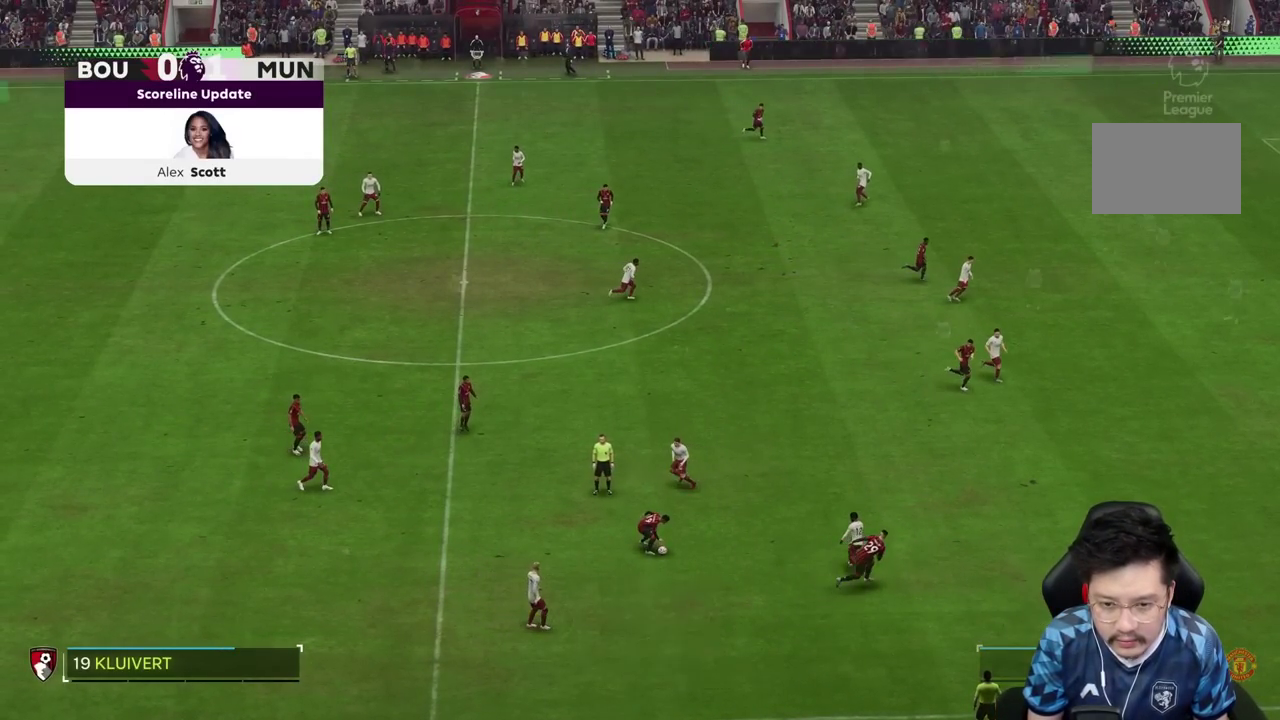
{"buttons": [], "left_stick": "right", "right_stick": "center", "events": [[17, "left_stick", "up"], [33, "L2", "down"], [150, "left_stick", "right"], [250, "L2", "up"]]}
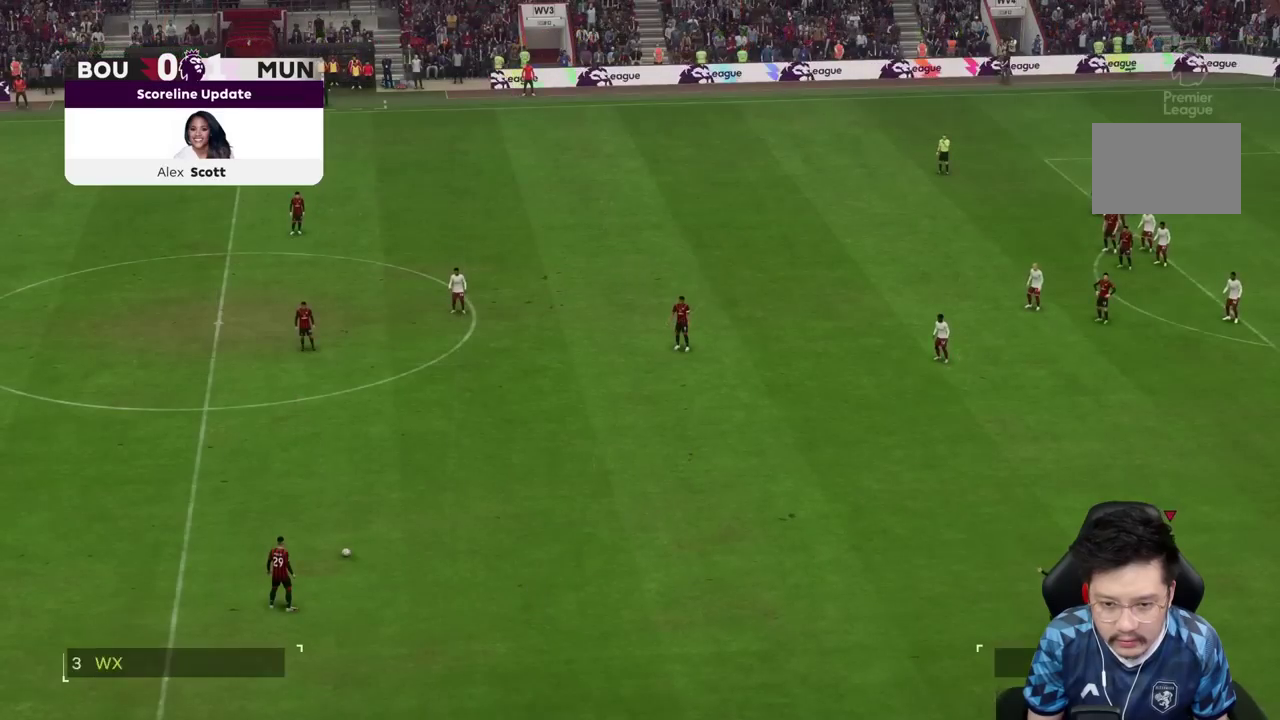
{"buttons": [], "left_stick": "left", "right_stick": "center", "events": [[250, "left_stick", "up"], [317, "left_stick", "up-left"], [483, "left_stick", "left"]]}